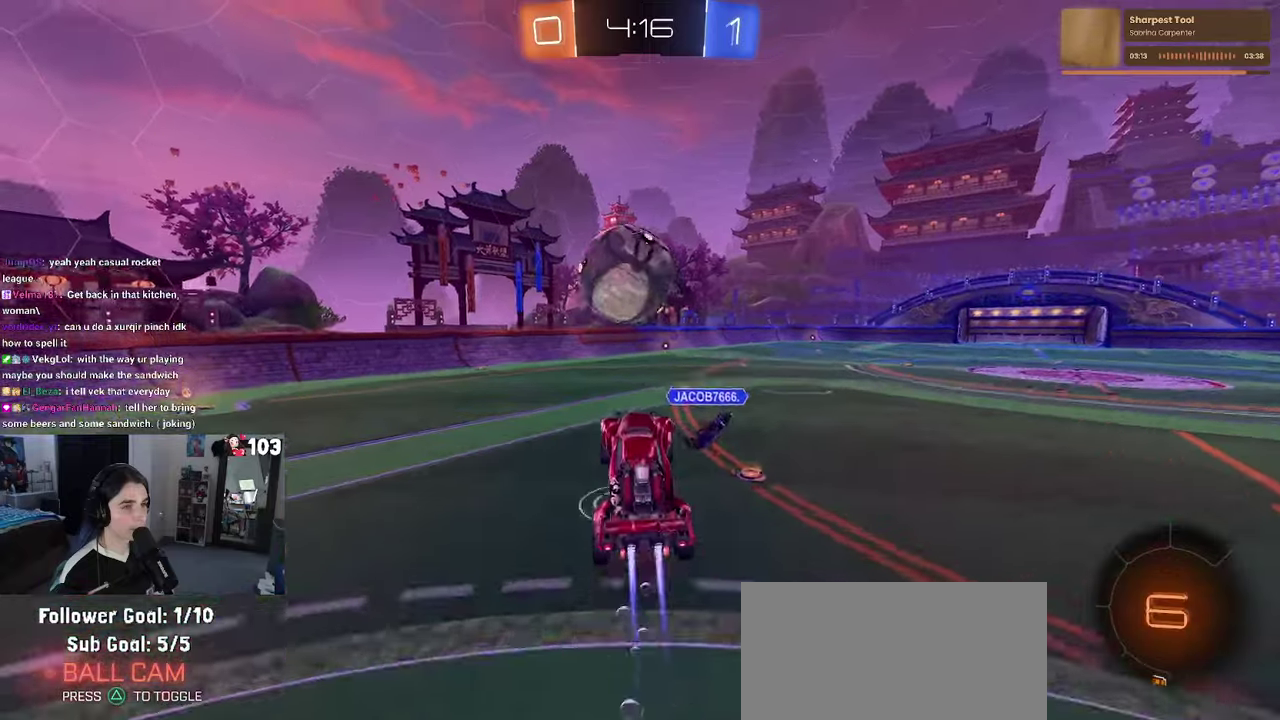
Gameplay with a controller (PlayStation layout); each line is a JSON object with the inputs held at the frame after it. "events" lists button and stick changes between this image and that frame as [ms after this image, input, new state], when the widget could be followed in between. This document gives stick clicks only as held states, not as events. Not read: L1.
{"buttons": ["R2"], "left_stick": "down-left", "right_stick": "center"}
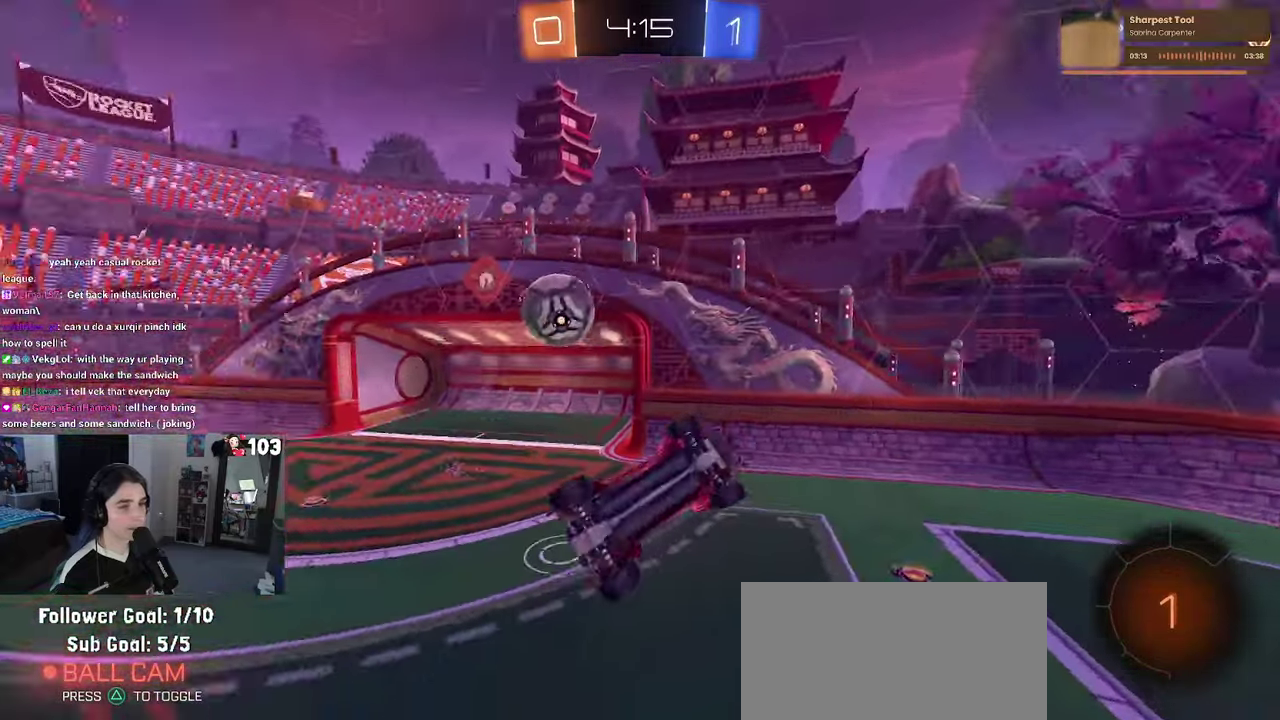
{"buttons": ["SQUARE", "R2"], "left_stick": "left", "right_stick": "center"}
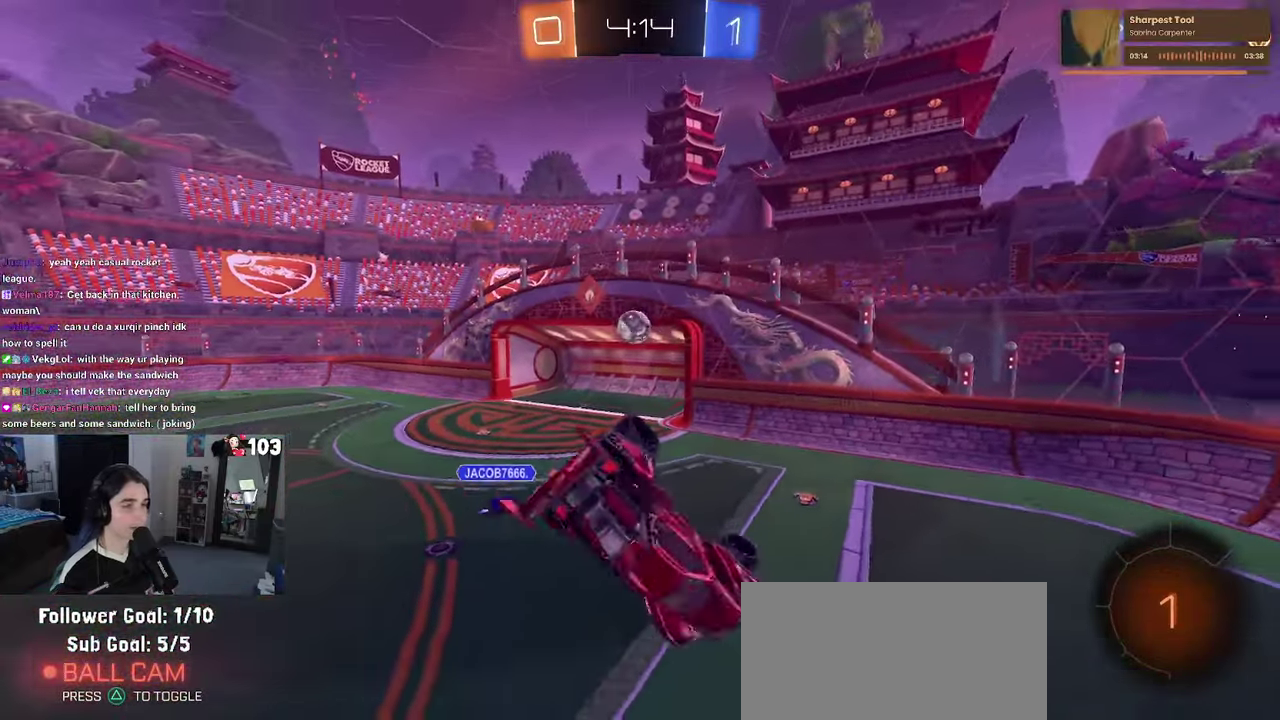
{"buttons": [], "left_stick": "center", "right_stick": "center", "events": [[50, "left_stick", "down-left"], [150, "left_stick", "center"], [233, "SQUARE", "up"], [267, "left_stick", "up-right"], [367, "left_stick", "center"], [500, "R2", "up"]]}
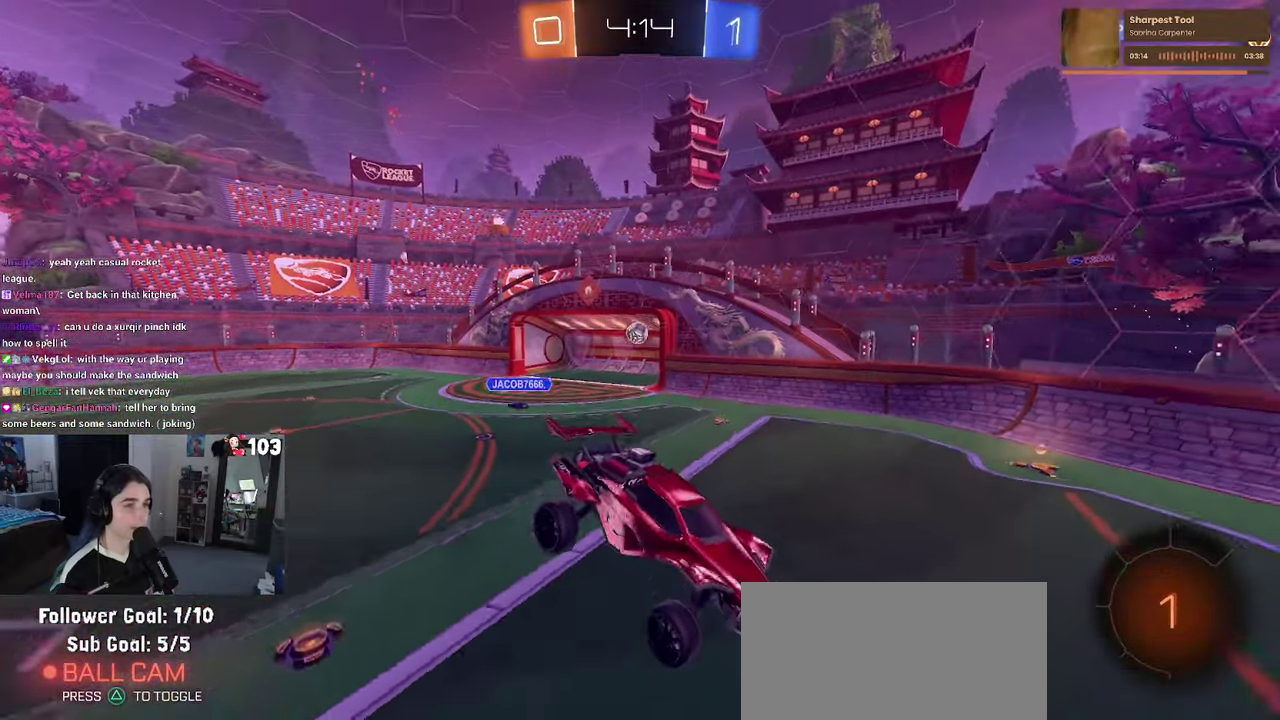
{"buttons": ["CROSS"], "left_stick": "center", "right_stick": "center", "events": [[383, "CROSS", "down"]]}
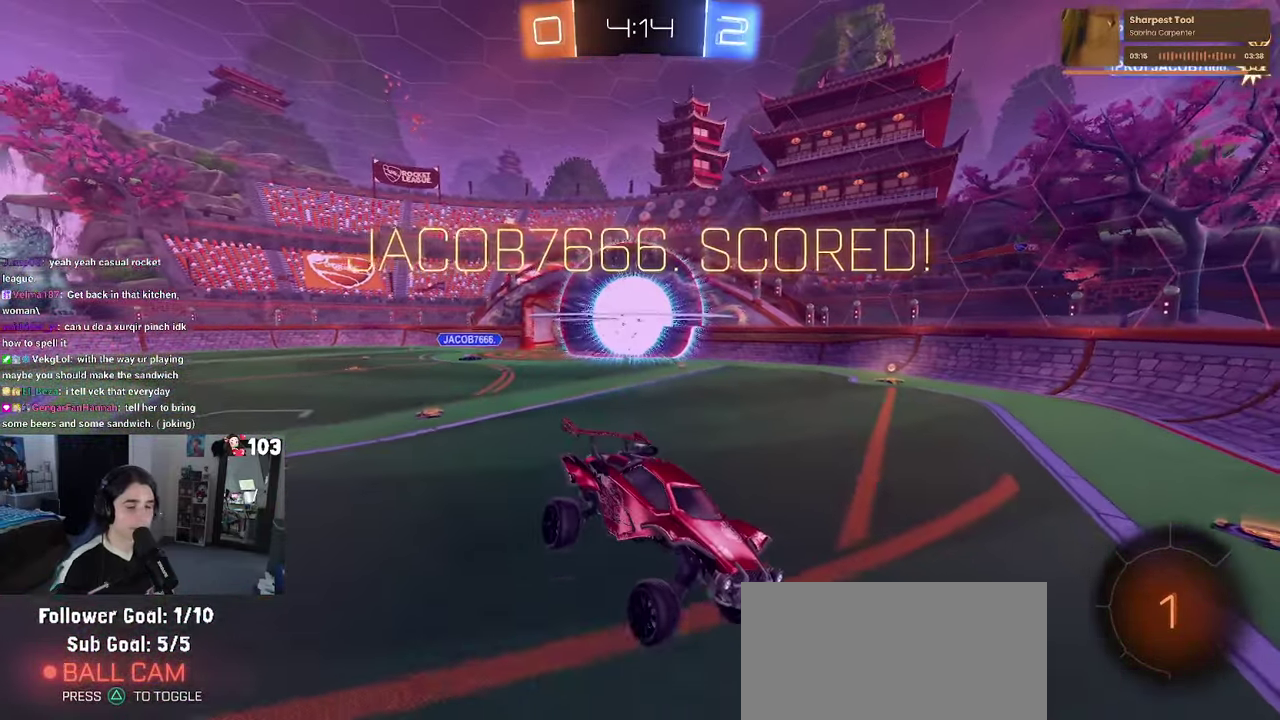
{"buttons": [], "left_stick": "center", "right_stick": "center", "events": [[33, "CROSS", "up"], [150, "CROSS", "down"], [300, "CROSS", "up"]]}
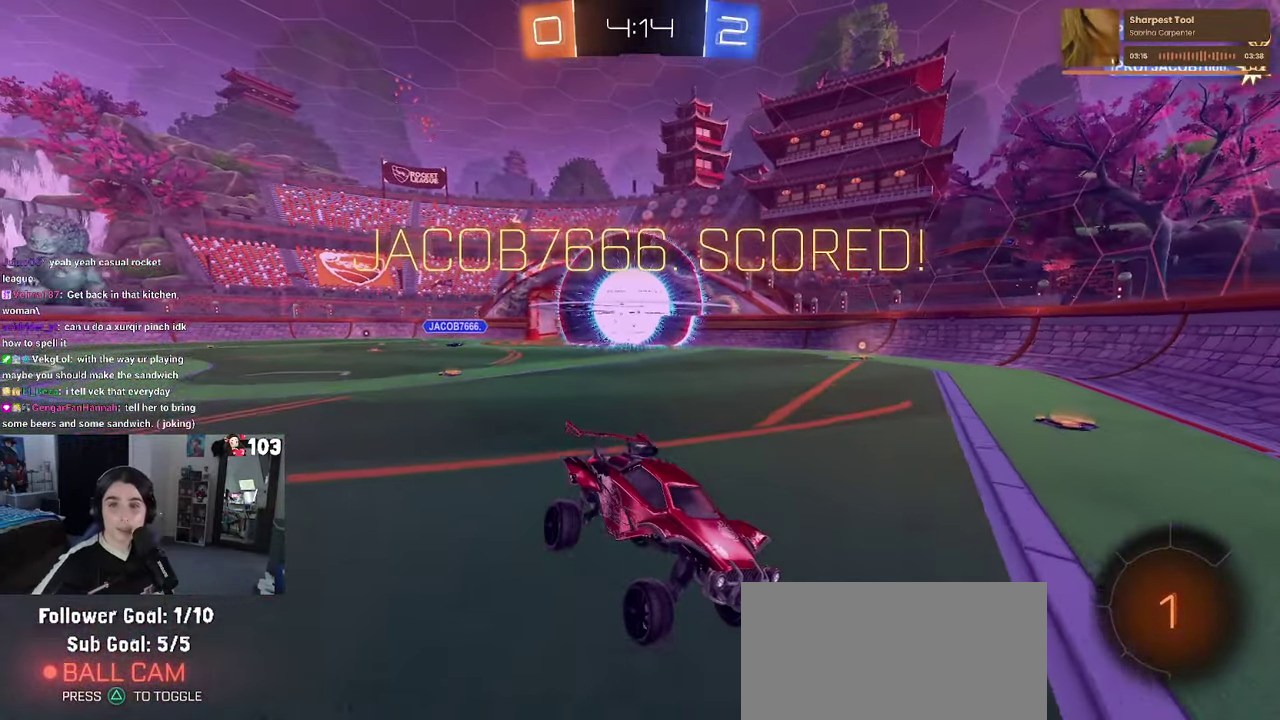
{"buttons": [], "left_stick": "center", "right_stick": "center", "events": []}
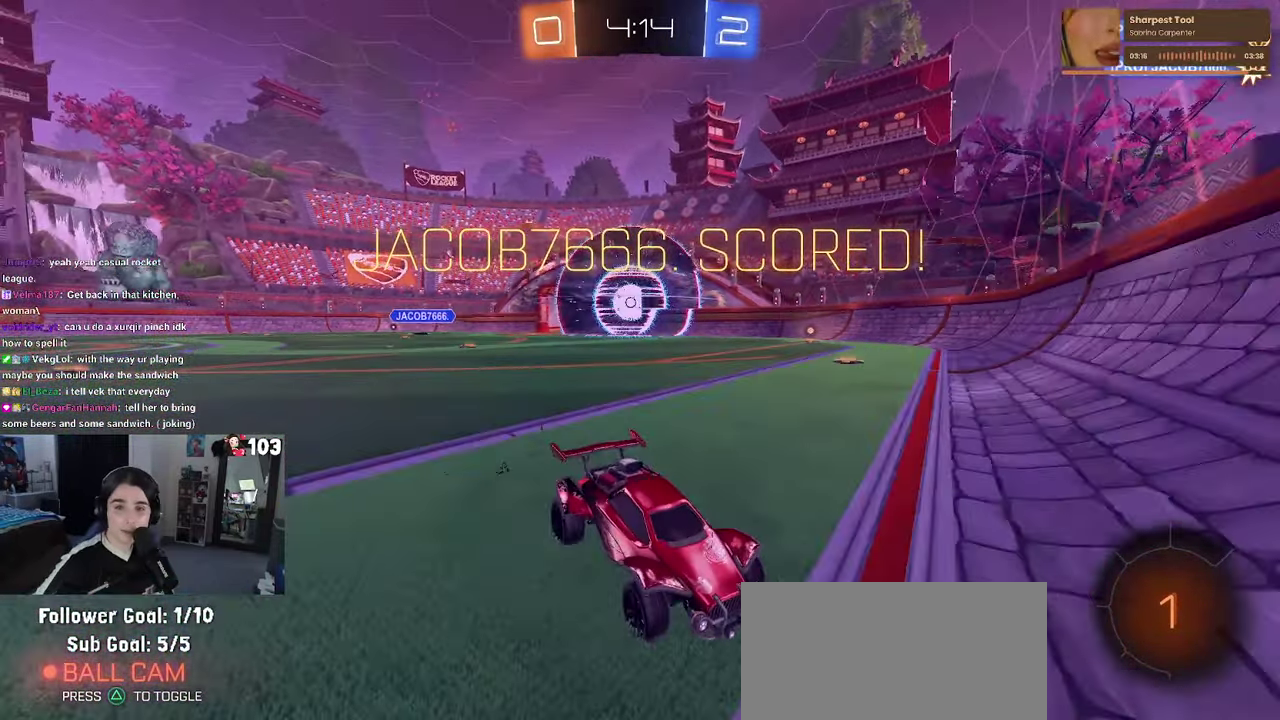
{"buttons": [], "left_stick": "center", "right_stick": "center", "events": []}
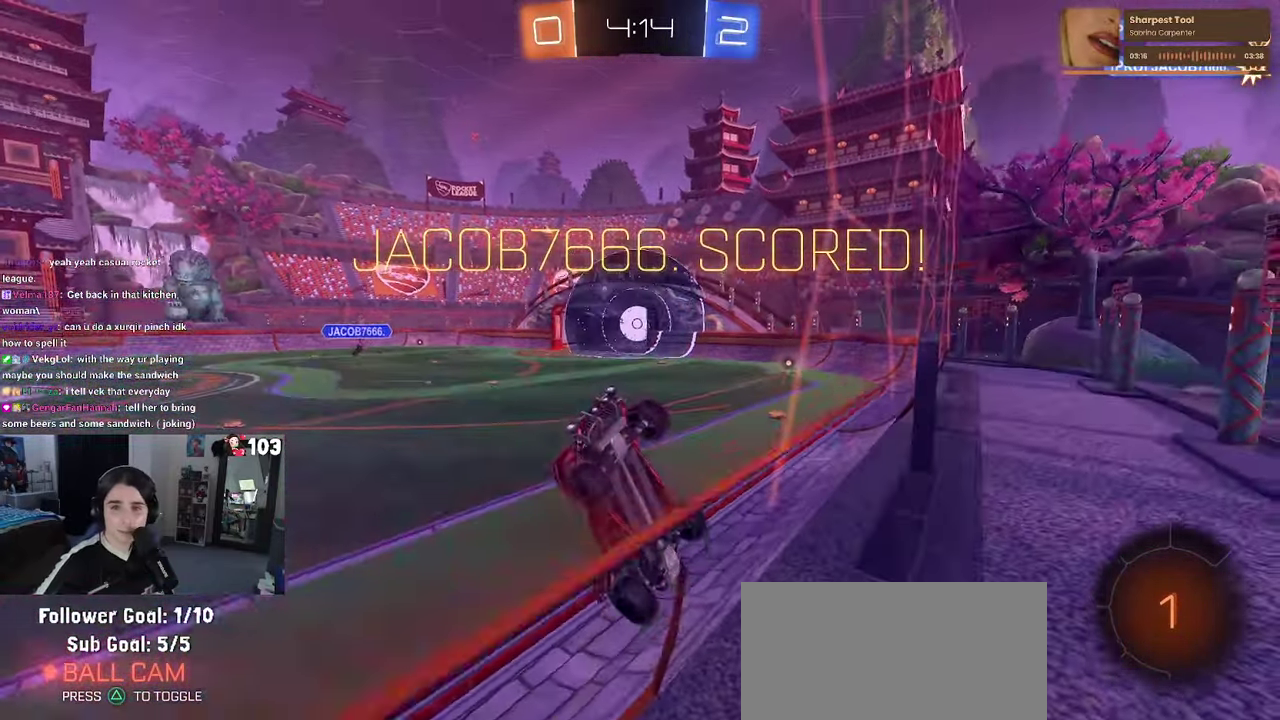
{"buttons": [], "left_stick": "center", "right_stick": "center", "events": []}
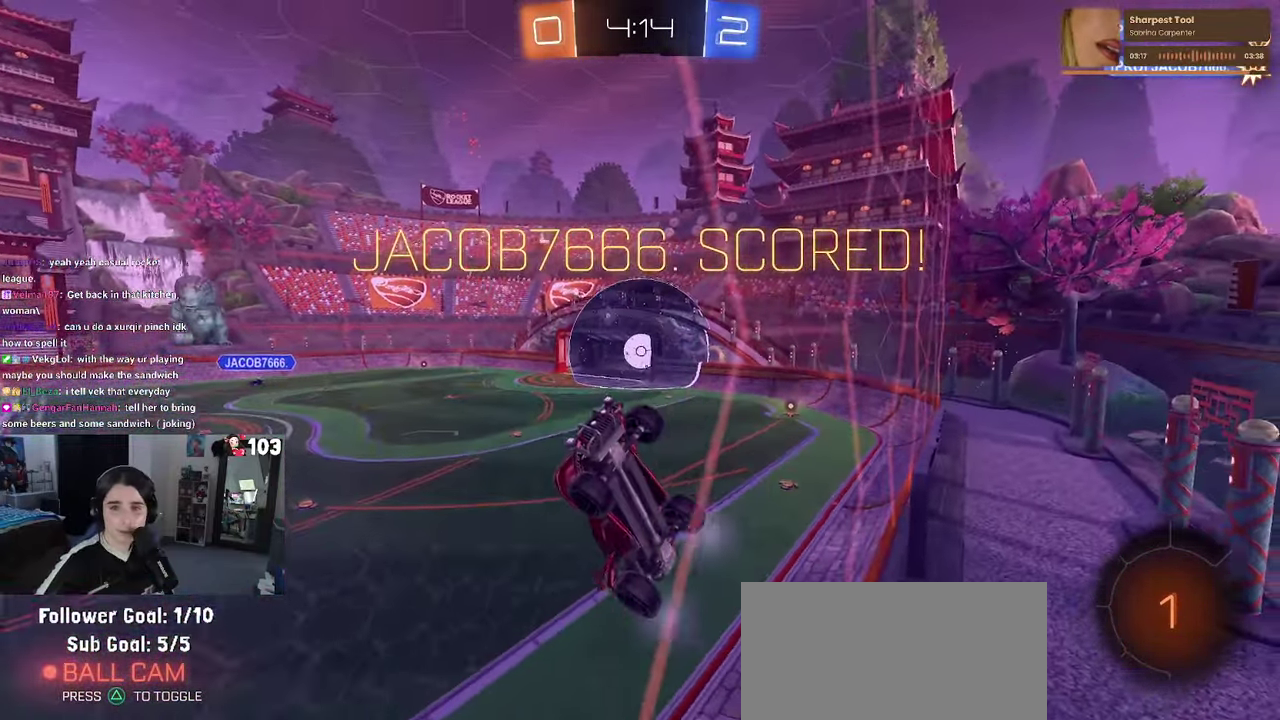
{"buttons": [], "left_stick": "center", "right_stick": "center", "events": []}
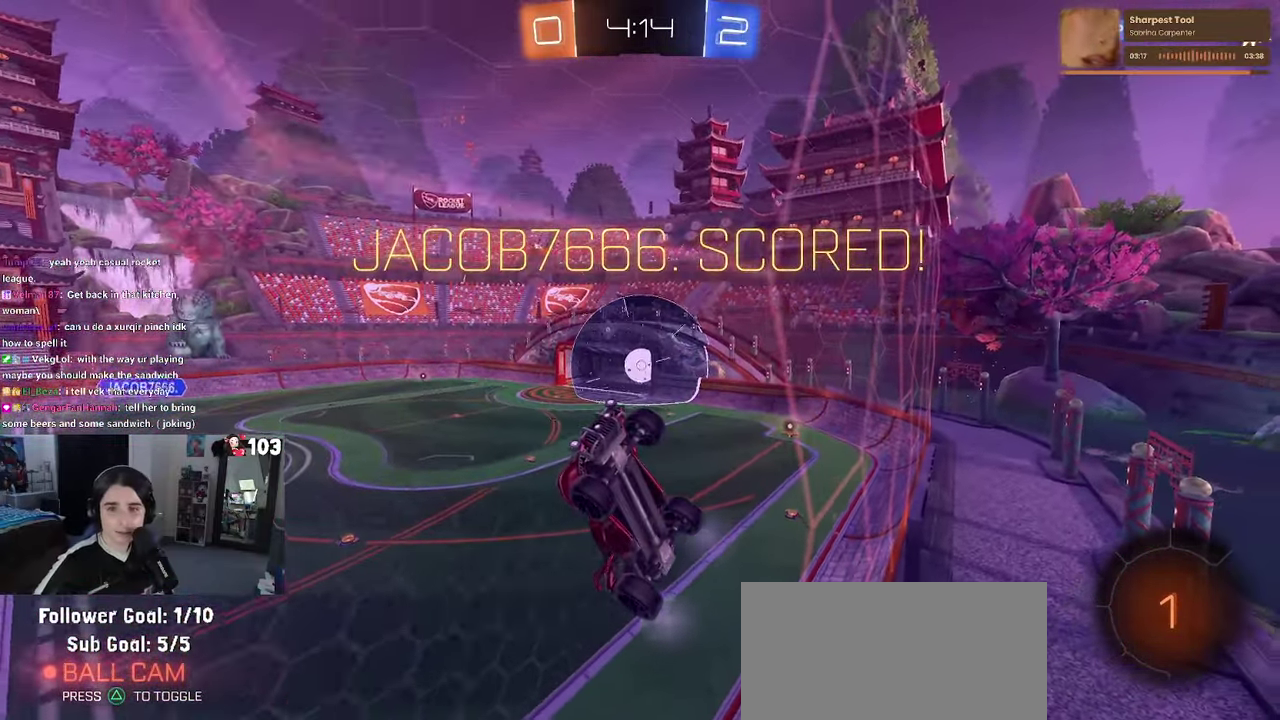
{"buttons": [], "left_stick": "center", "right_stick": "center", "events": []}
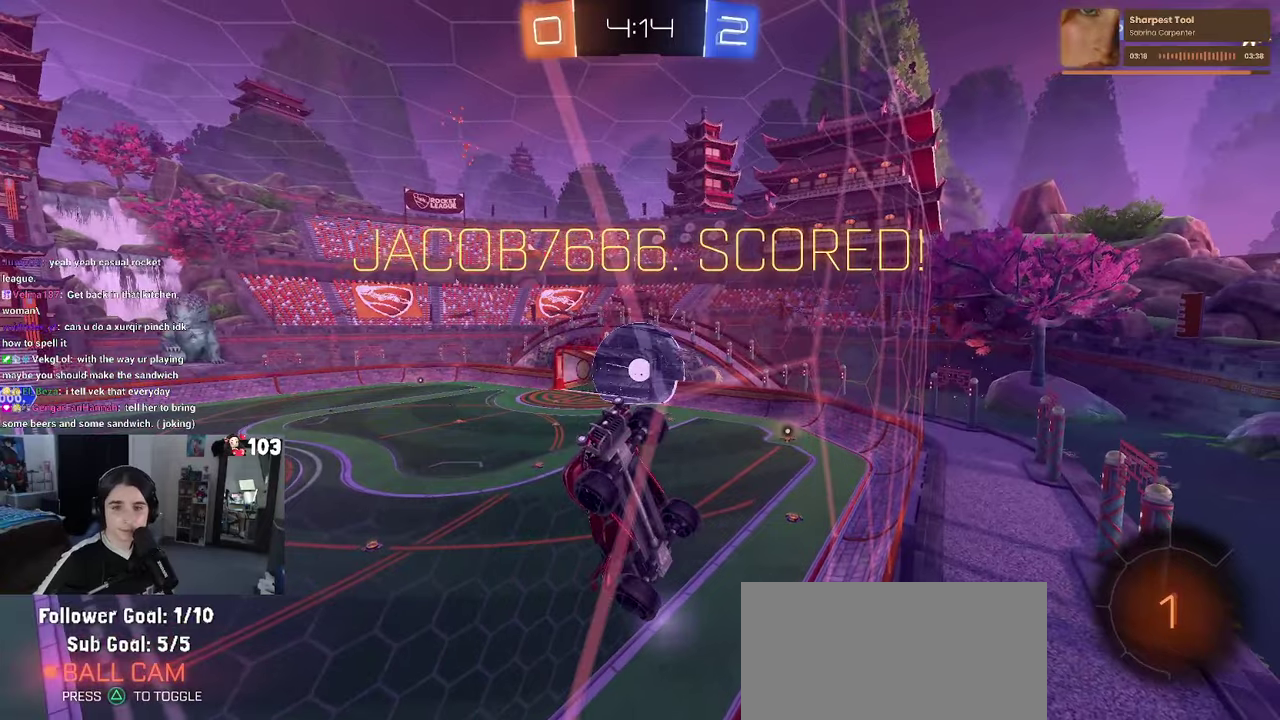
{"buttons": ["CROSS"], "left_stick": "center", "right_stick": "center", "events": [[34, "CROSS", "down"], [267, "CROSS", "up"], [384, "CROSS", "down"]]}
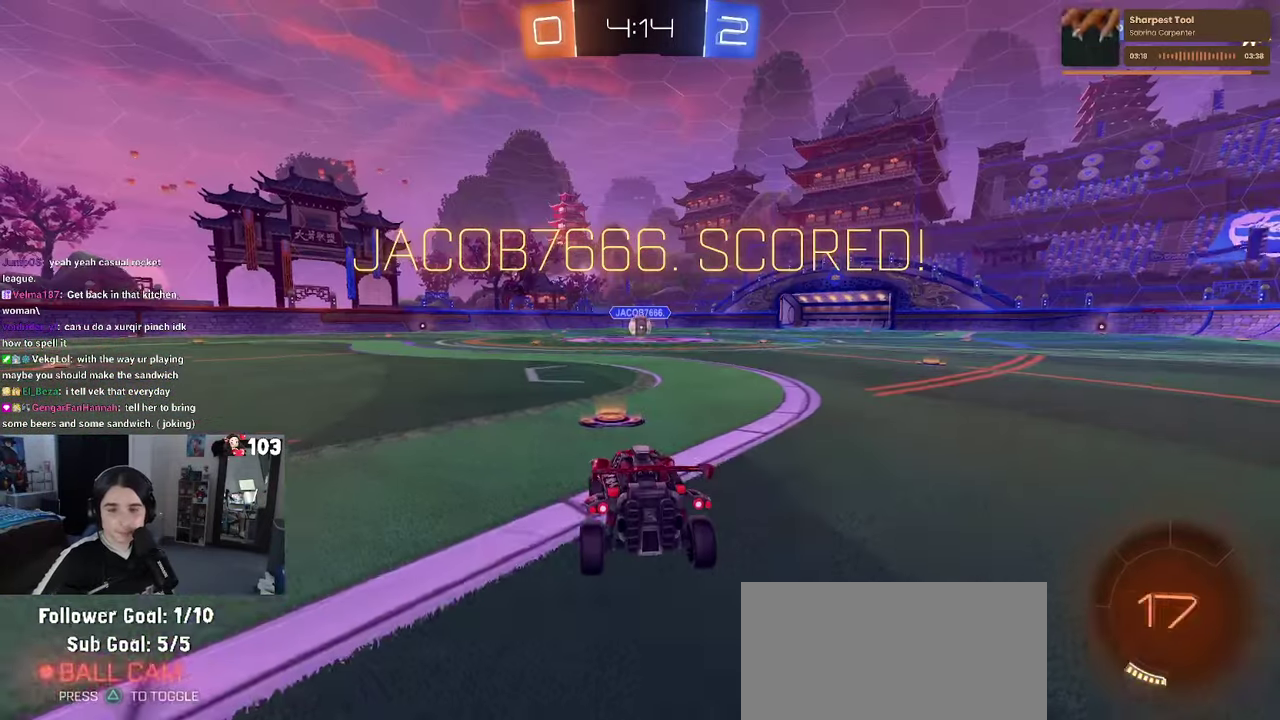
{"buttons": ["CROSS"], "left_stick": "center", "right_stick": "center", "events": [[84, "CROSS", "up"], [167, "CROSS", "down"], [300, "CROSS", "up"], [500, "CROSS", "down"]]}
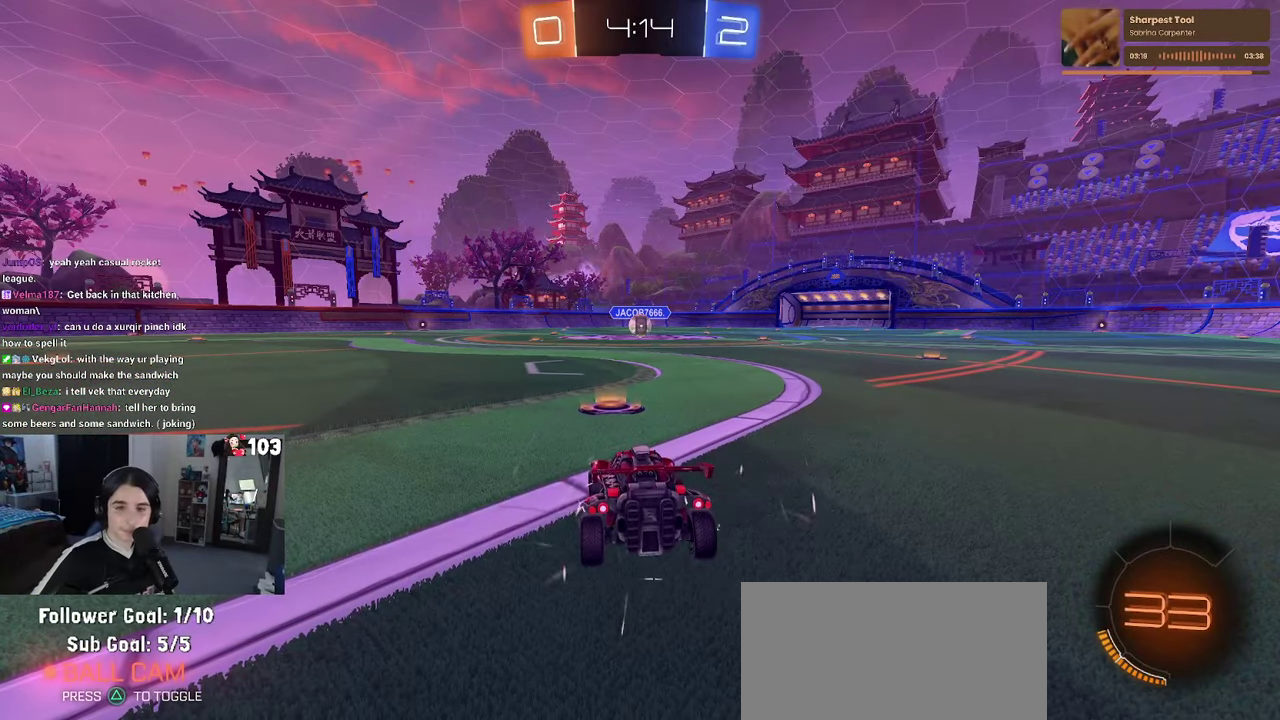
{"buttons": ["CROSS"], "left_stick": "center", "right_stick": "center", "events": [[84, "CROSS", "up"], [217, "CROSS", "down"], [384, "CROSS", "up"], [467, "CROSS", "down"]]}
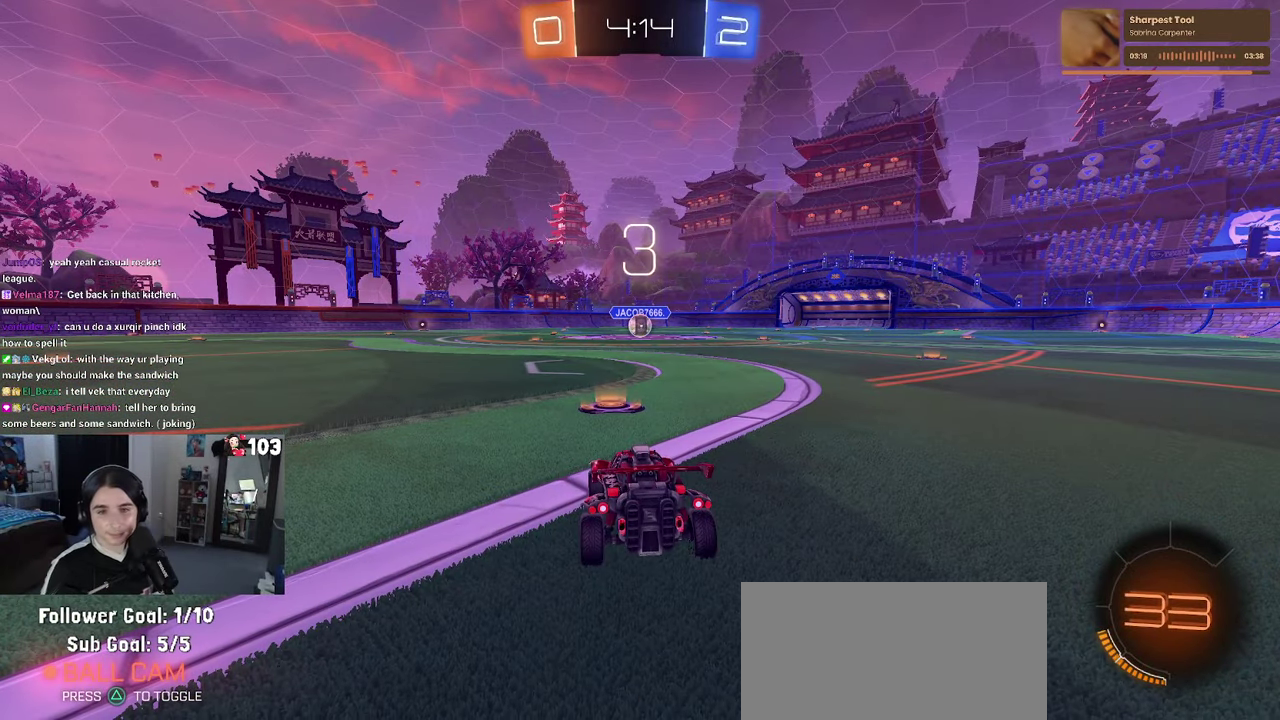
{"buttons": [], "left_stick": "center", "right_stick": "center", "events": [[84, "CROSS", "up"], [184, "CROSS", "down"], [267, "CROSS", "up"], [367, "CROSS", "down"], [484, "CROSS", "up"]]}
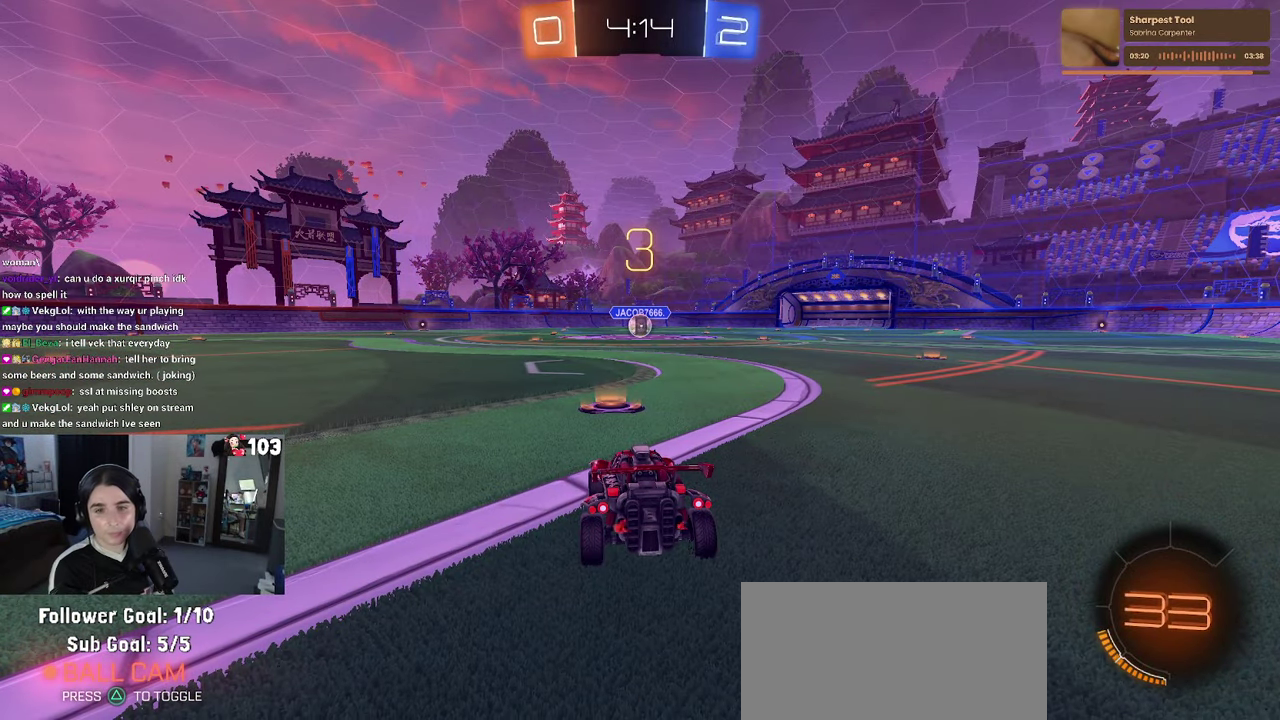
{"buttons": [], "left_stick": "center", "right_stick": "center", "events": []}
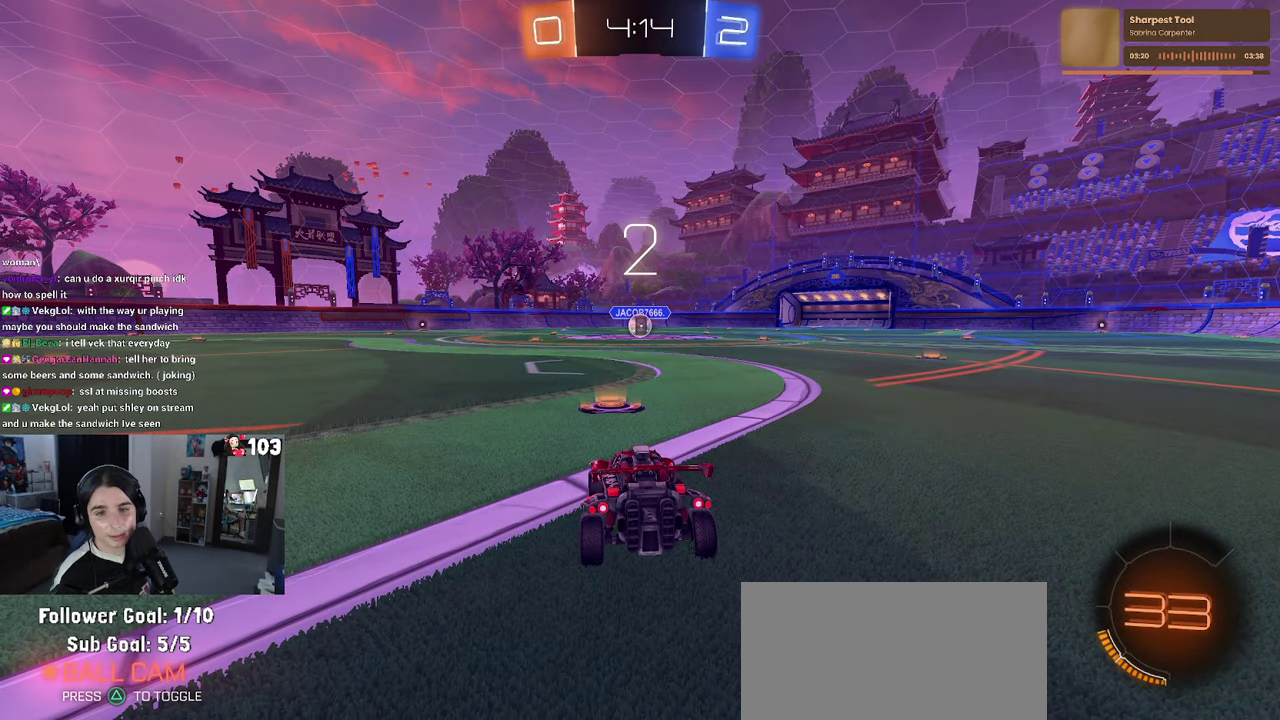
{"buttons": [], "left_stick": "center", "right_stick": "center", "events": []}
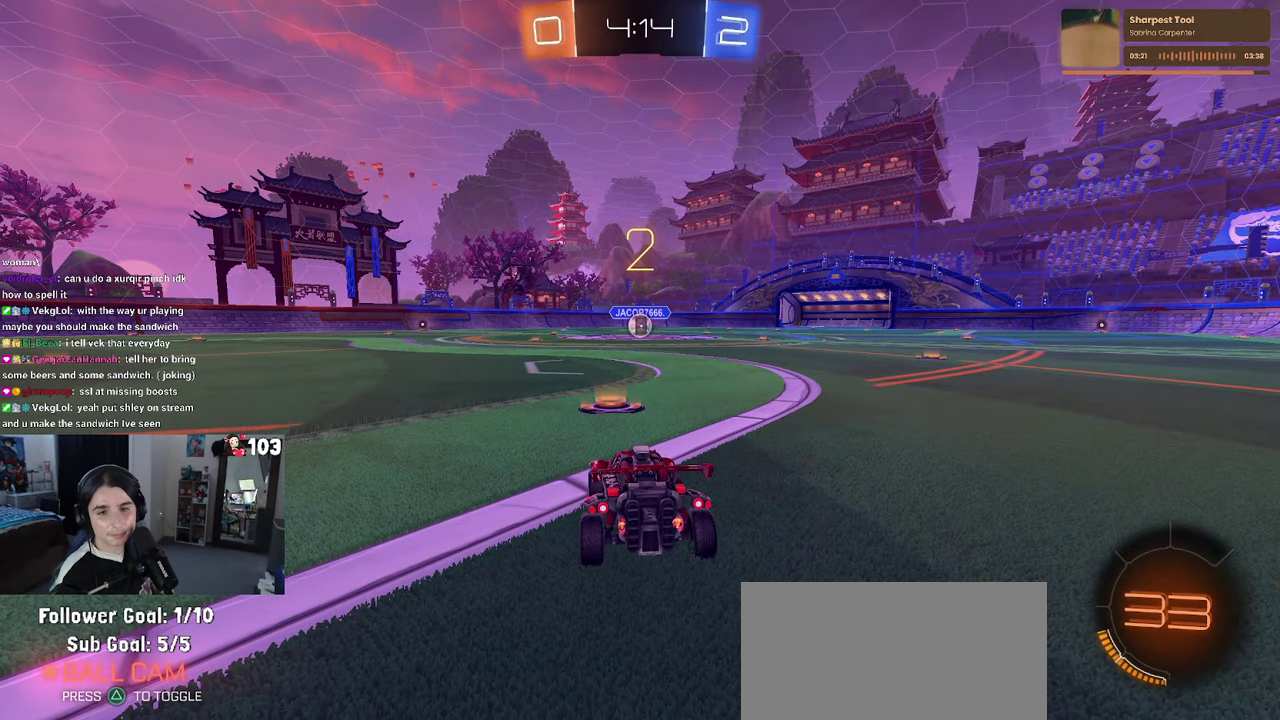
{"buttons": [], "left_stick": "center", "right_stick": "center", "events": []}
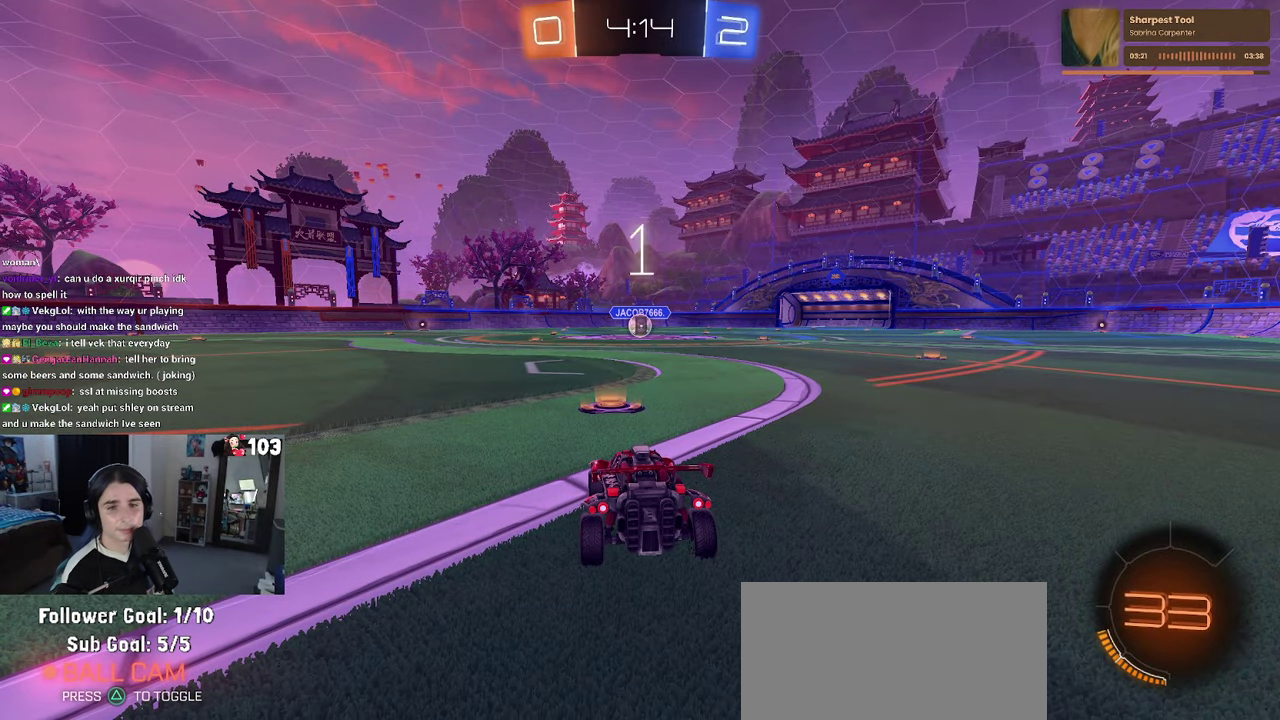
{"buttons": [], "left_stick": "center", "right_stick": "center", "events": []}
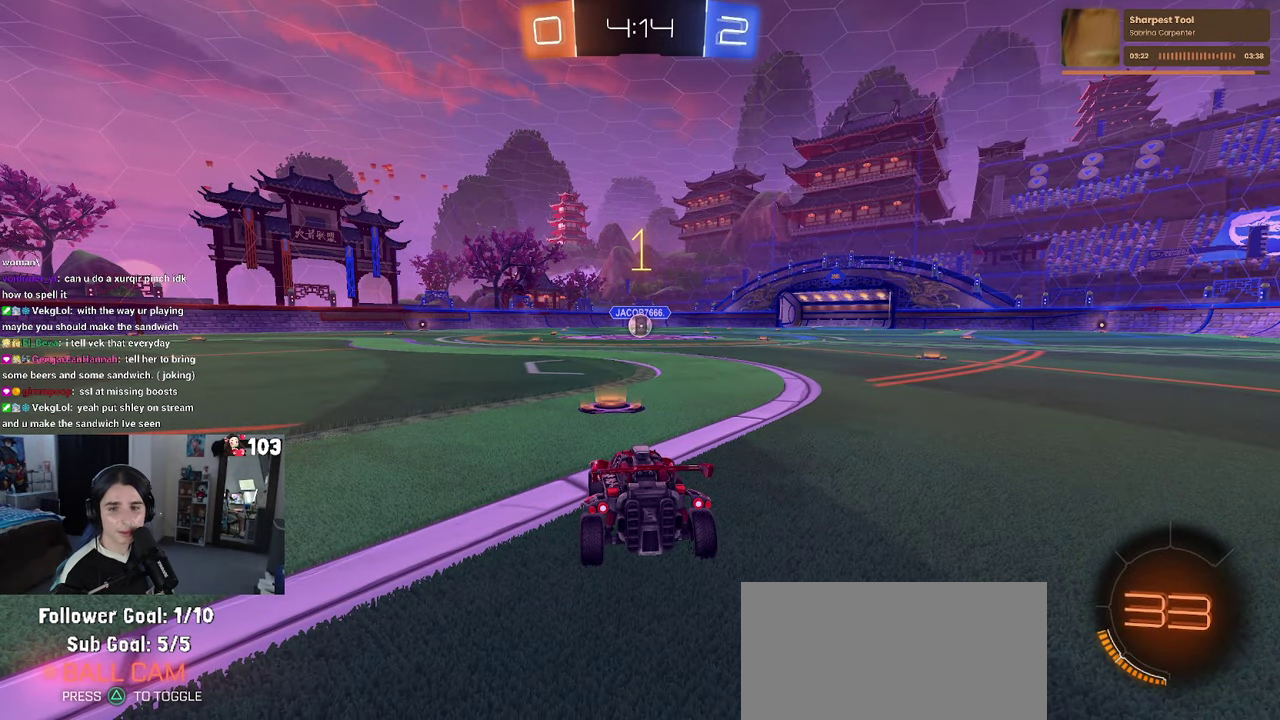
{"buttons": ["R1", "R2"], "left_stick": "center", "right_stick": "center", "events": [[17, "R2", "down"], [167, "R1", "down"]]}